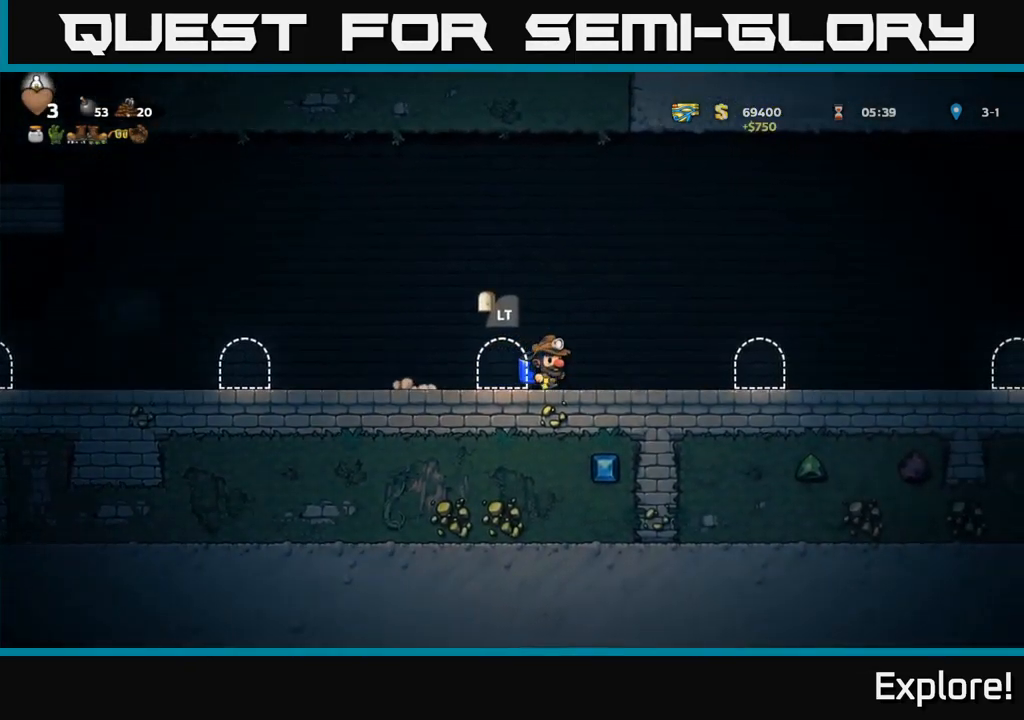
Gameplay with a controller (Xbox layout); each line is a JSON object with the inputs held at the frame after it. "events" lists button and stick changes between this image and that frame as [ms after this image, input, new state], when the widget could be followed in between. Not read: left_stick.
{"buttons": ["DPAD_RIGHT"], "right_stick": "center", "events": []}
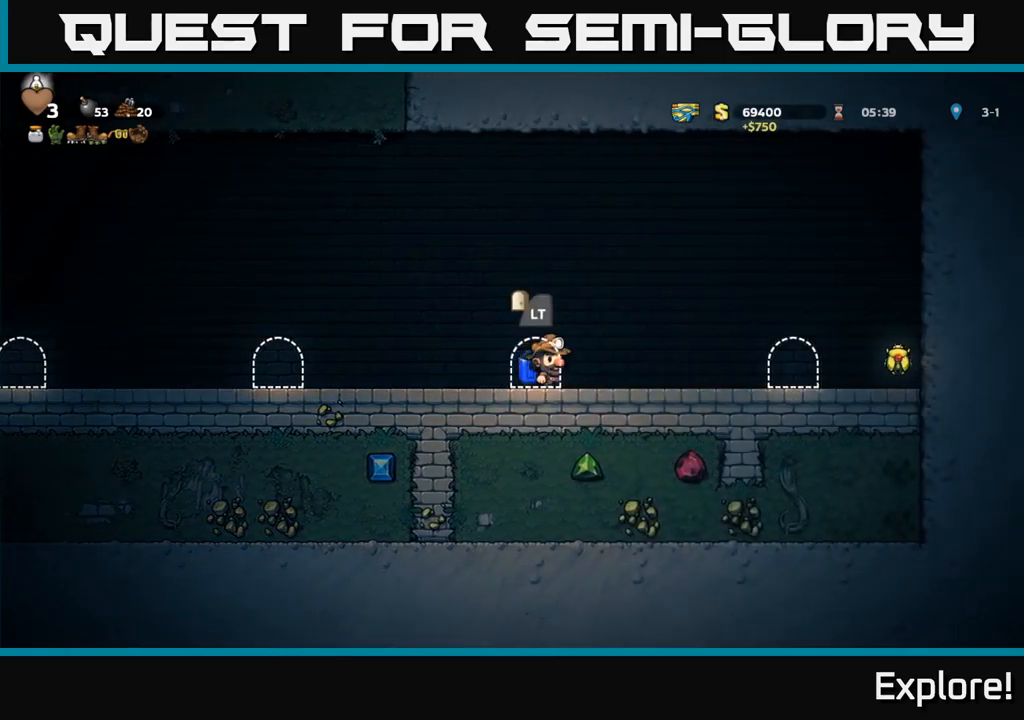
{"buttons": ["DPAD_RIGHT"], "right_stick": "center", "events": [[333, "A", "down"], [450, "A", "up"]]}
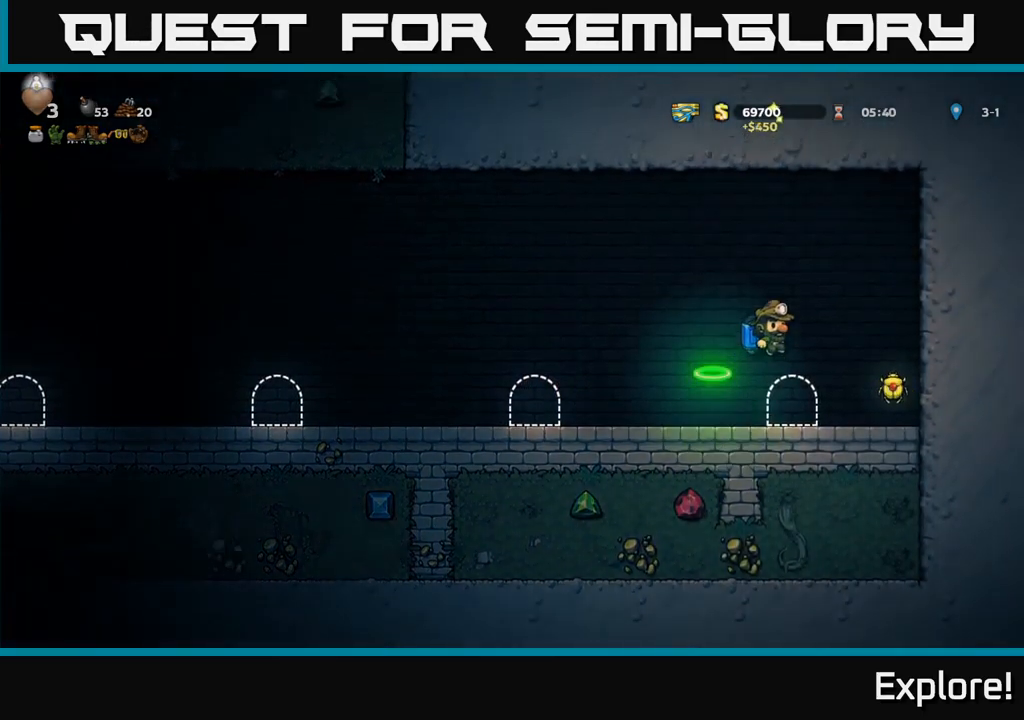
{"buttons": ["DPAD_LEFT"], "right_stick": "center", "events": [[233, "DPAD_RIGHT", "up"], [283, "DPAD_LEFT", "down"]]}
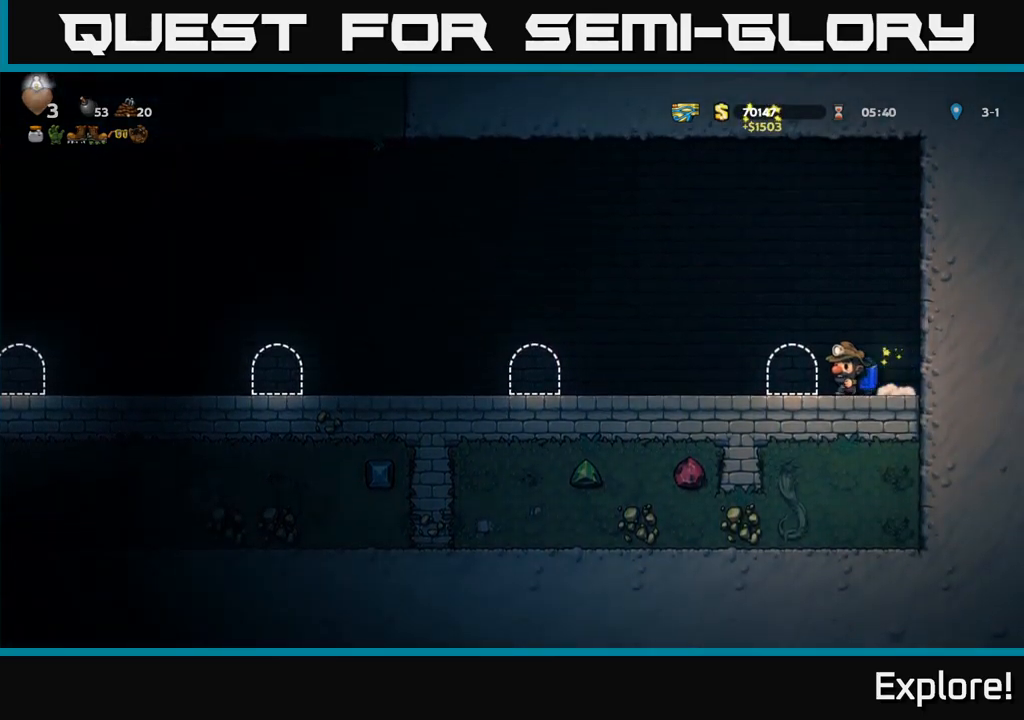
{"buttons": ["DPAD_LEFT"], "right_stick": "center", "events": [[217, "A", "down"], [300, "A", "up"]]}
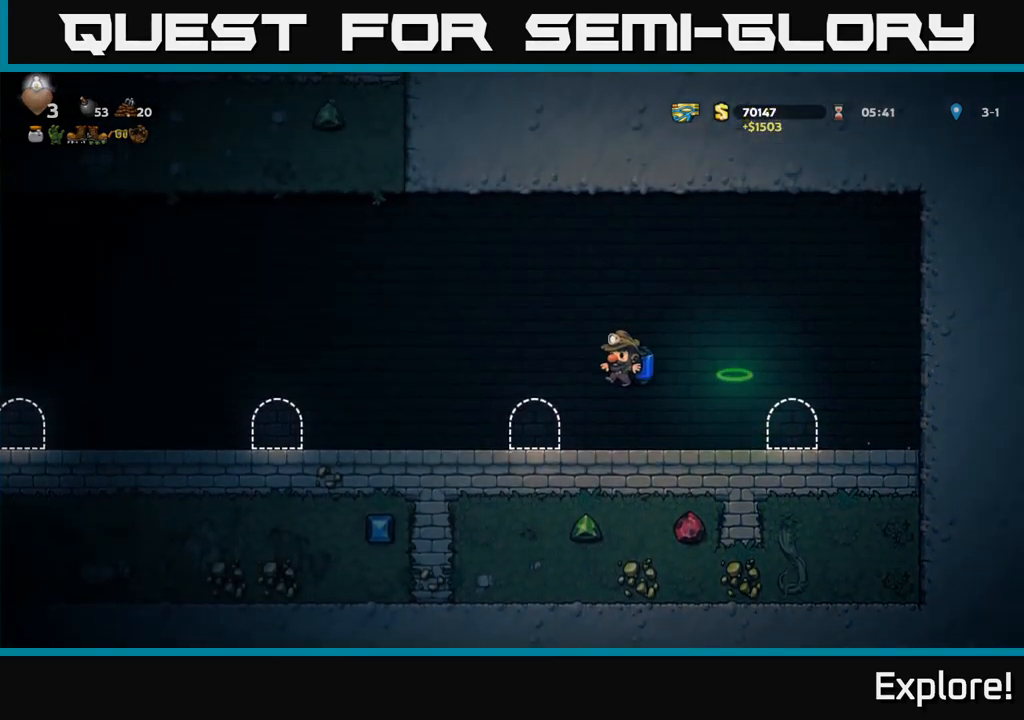
{"buttons": ["DPAD_LEFT"], "right_stick": "center", "events": [[333, "A", "down"], [383, "A", "up"]]}
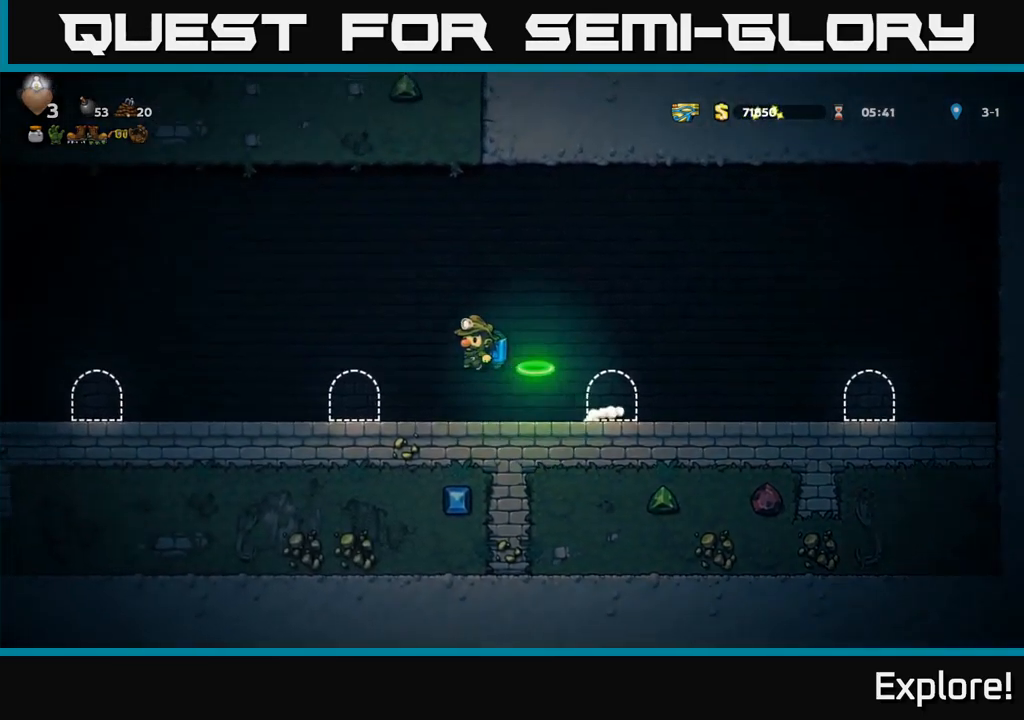
{"buttons": ["A", "DPAD_LEFT"], "right_stick": "center", "events": [[433, "A", "down"]]}
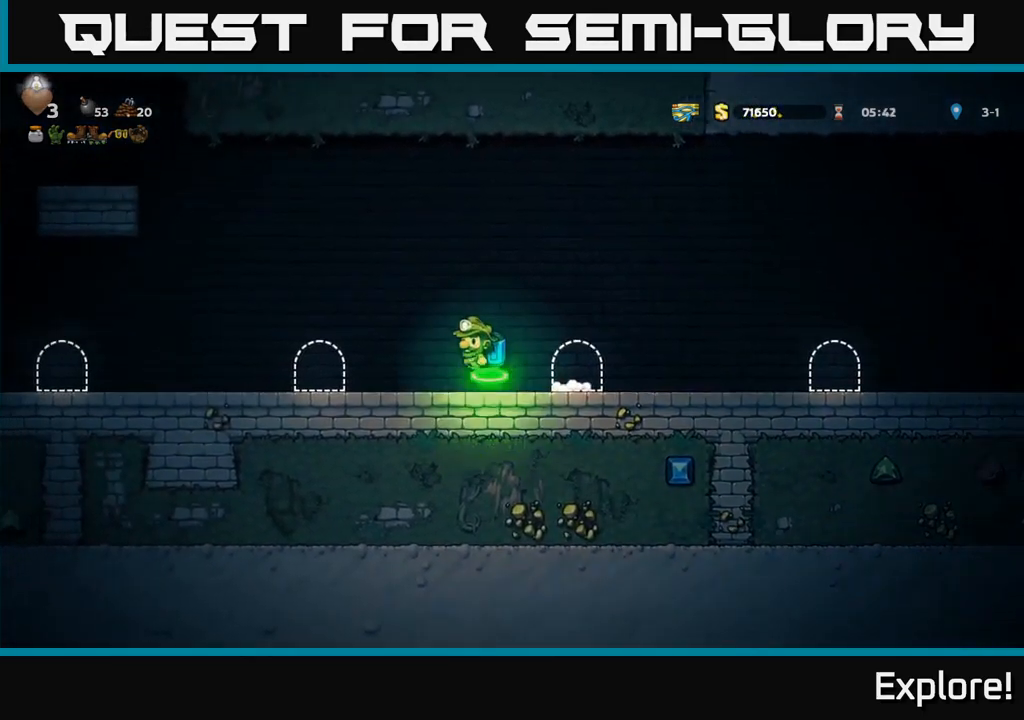
{"buttons": ["DPAD_LEFT"], "right_stick": "center", "events": [[33, "A", "up"], [167, "A", "down"], [250, "A", "up"], [400, "A", "down"], [500, "A", "up"]]}
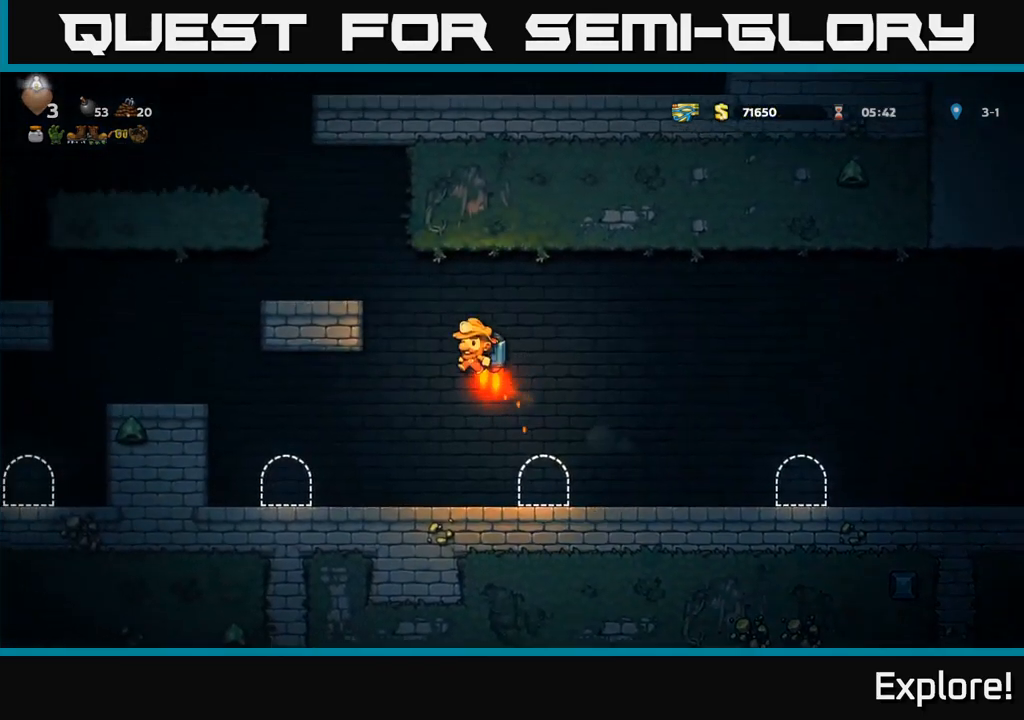
{"buttons": [], "right_stick": "center", "events": [[83, "A", "down"], [217, "A", "up"], [317, "DPAD_LEFT", "up"]]}
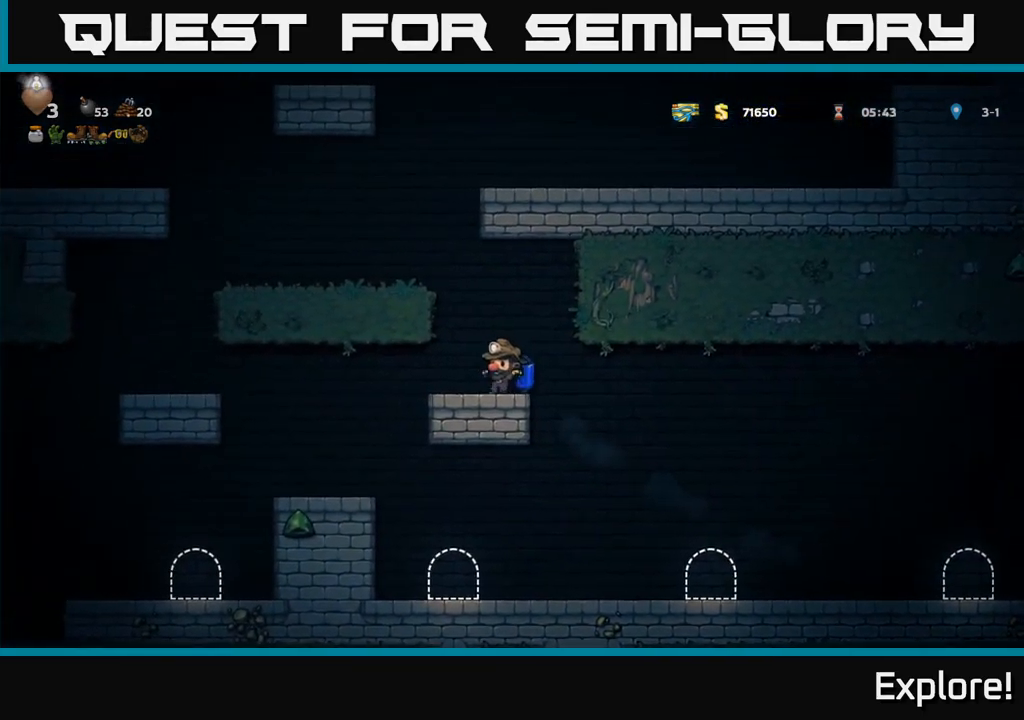
{"buttons": ["DPAD_LEFT"], "right_stick": "center", "events": [[100, "A", "down"], [183, "A", "up"], [250, "A", "down"], [283, "DPAD_LEFT", "down"], [450, "A", "up"]]}
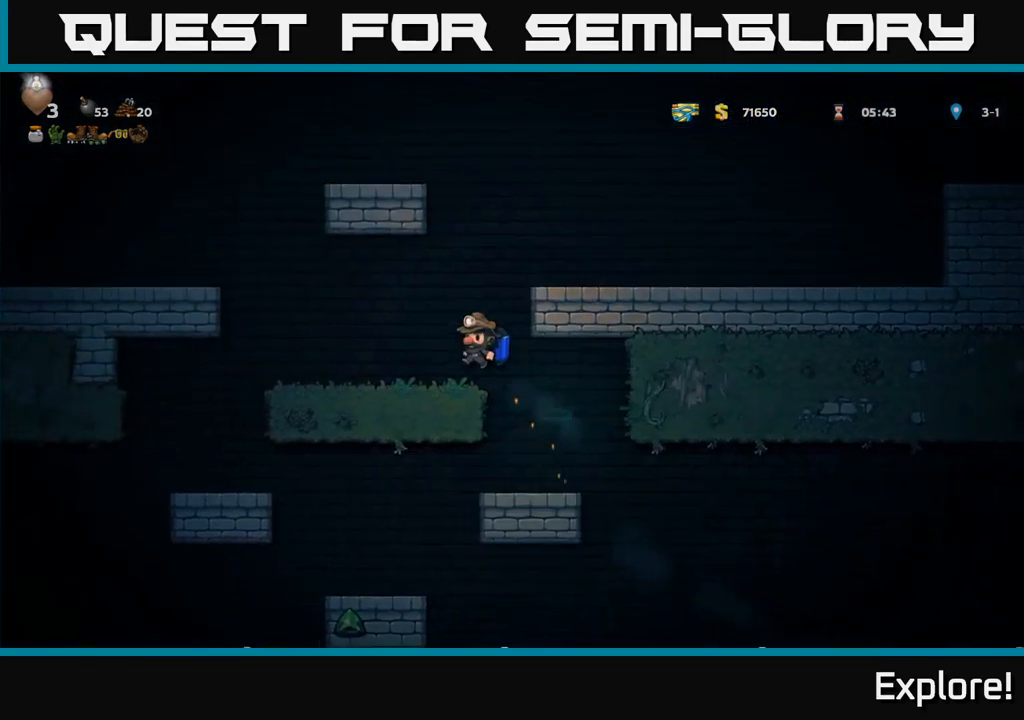
{"buttons": ["DPAD_RIGHT"], "right_stick": "center", "events": [[133, "DPAD_LEFT", "up"], [350, "A", "down"], [400, "DPAD_RIGHT", "down"], [450, "A", "up"]]}
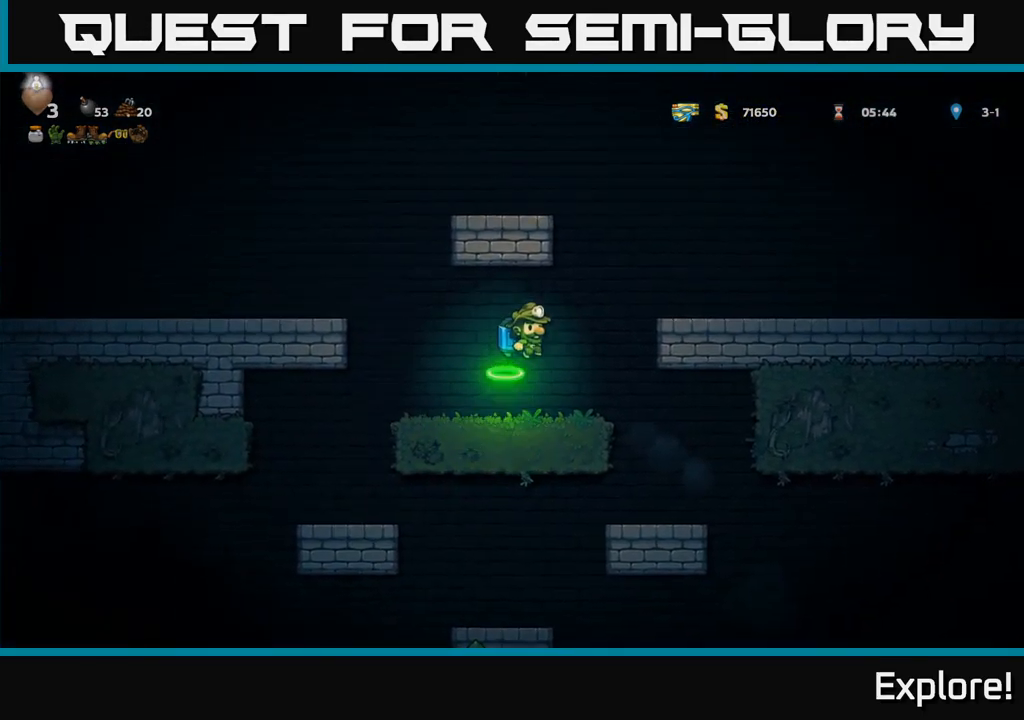
{"buttons": ["DPAD_RIGHT"], "right_stick": "center", "events": [[17, "A", "down"], [166, "A", "up"]]}
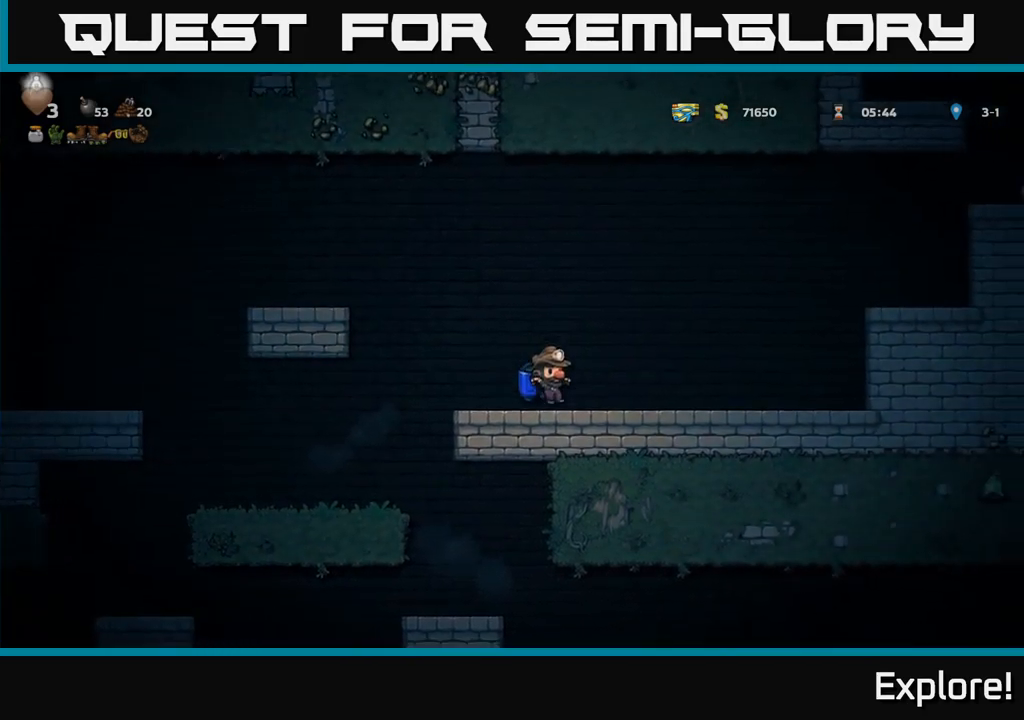
{"buttons": ["A", "DPAD_RIGHT"], "right_stick": "center", "events": [[167, "A", "down"], [267, "A", "up"], [367, "A", "down"]]}
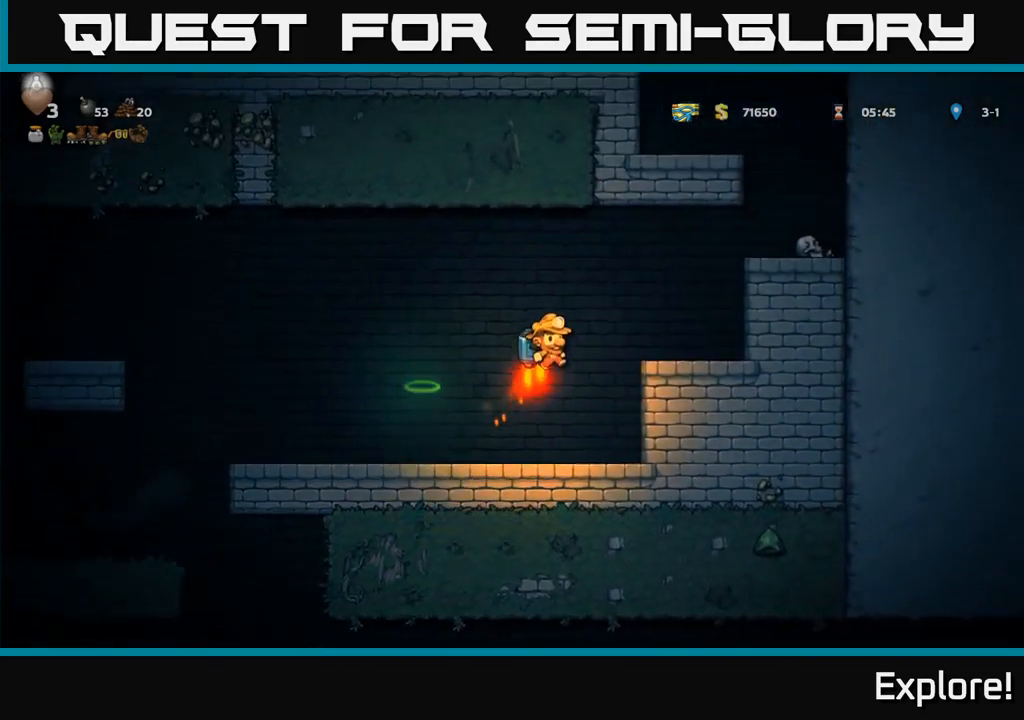
{"buttons": [], "right_stick": "center", "events": [[400, "A", "up"], [467, "DPAD_RIGHT", "up"]]}
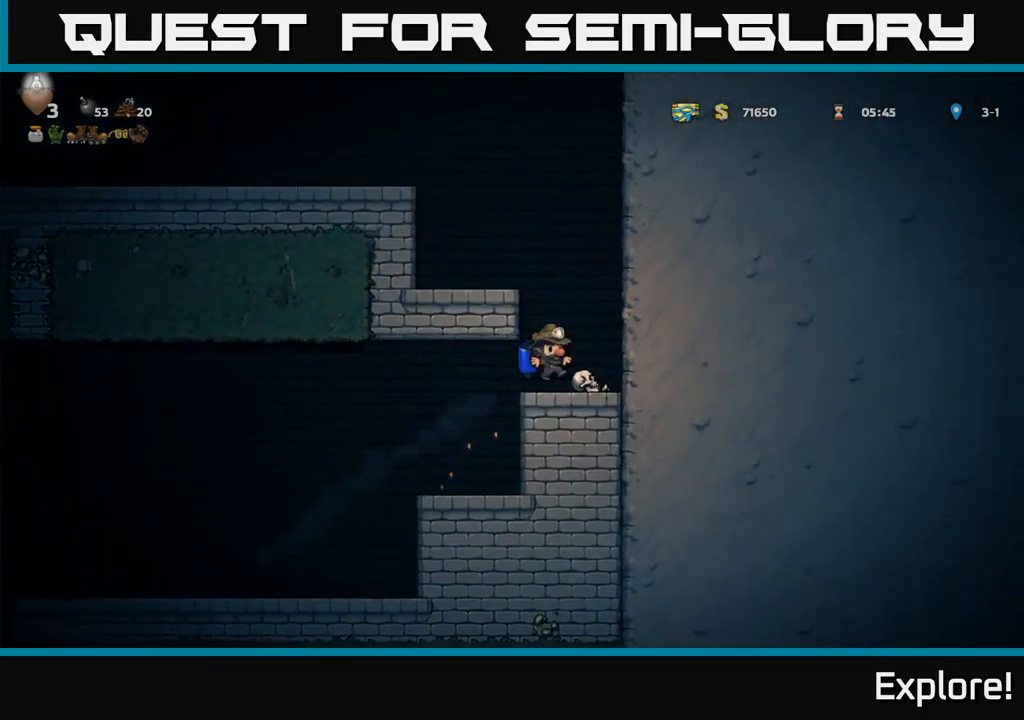
{"buttons": ["A", "DPAD_LEFT"], "right_stick": "center", "events": [[17, "A", "down"], [150, "DPAD_LEFT", "down"]]}
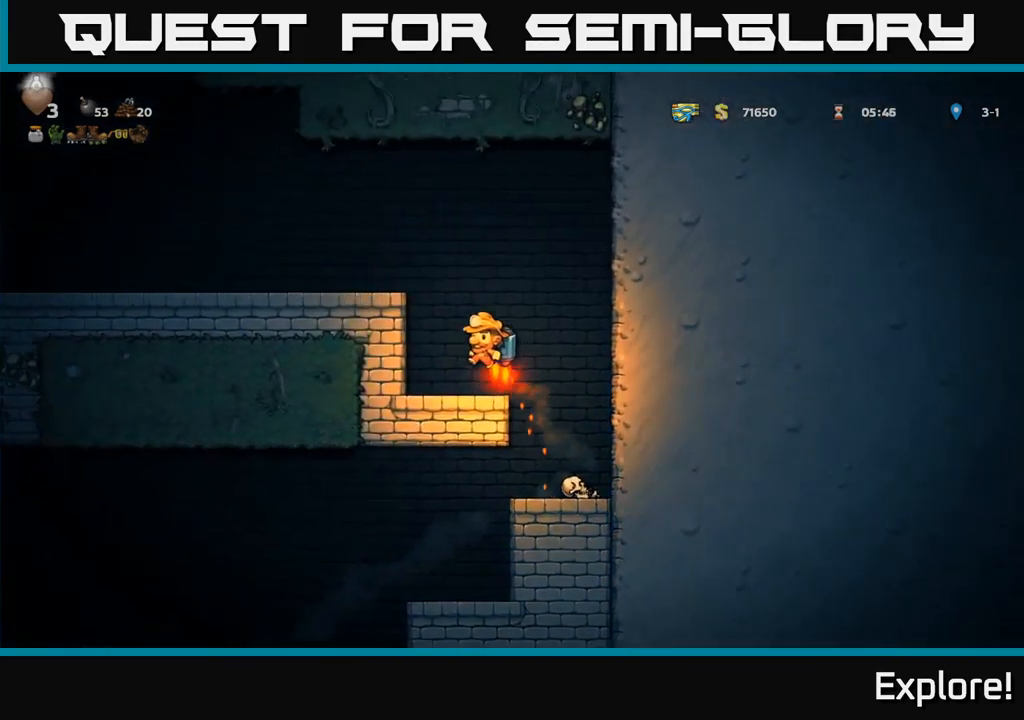
{"buttons": ["DPAD_LEFT"], "right_stick": "center", "events": [[267, "A", "up"]]}
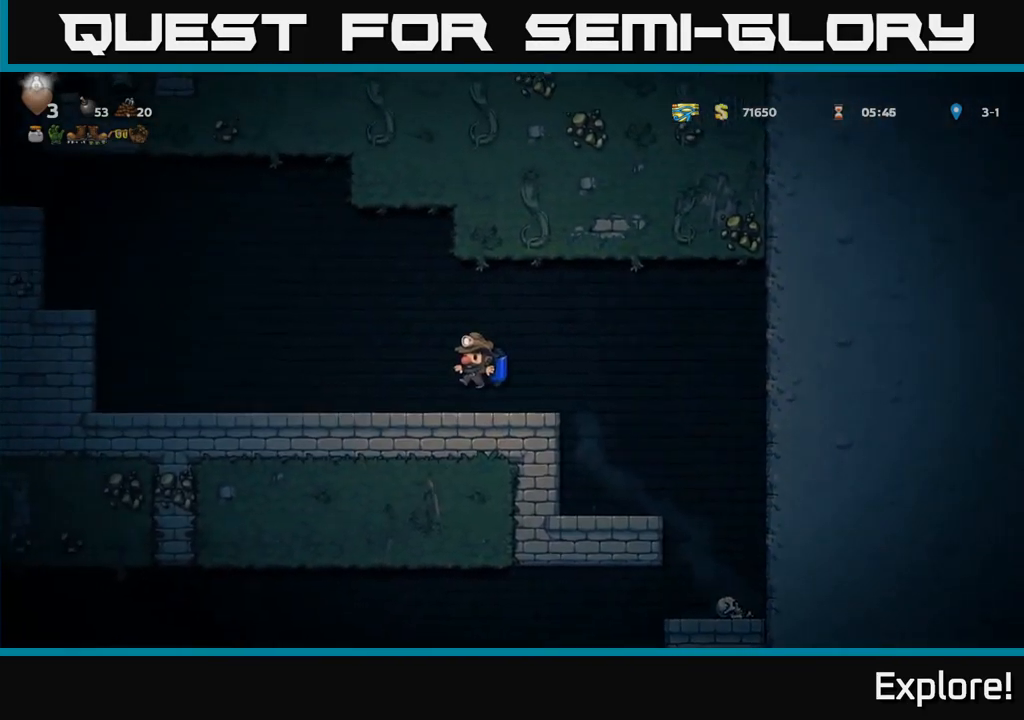
{"buttons": ["A", "DPAD_LEFT"], "right_stick": "center", "events": [[267, "A", "down"], [317, "A", "up"], [417, "A", "down"]]}
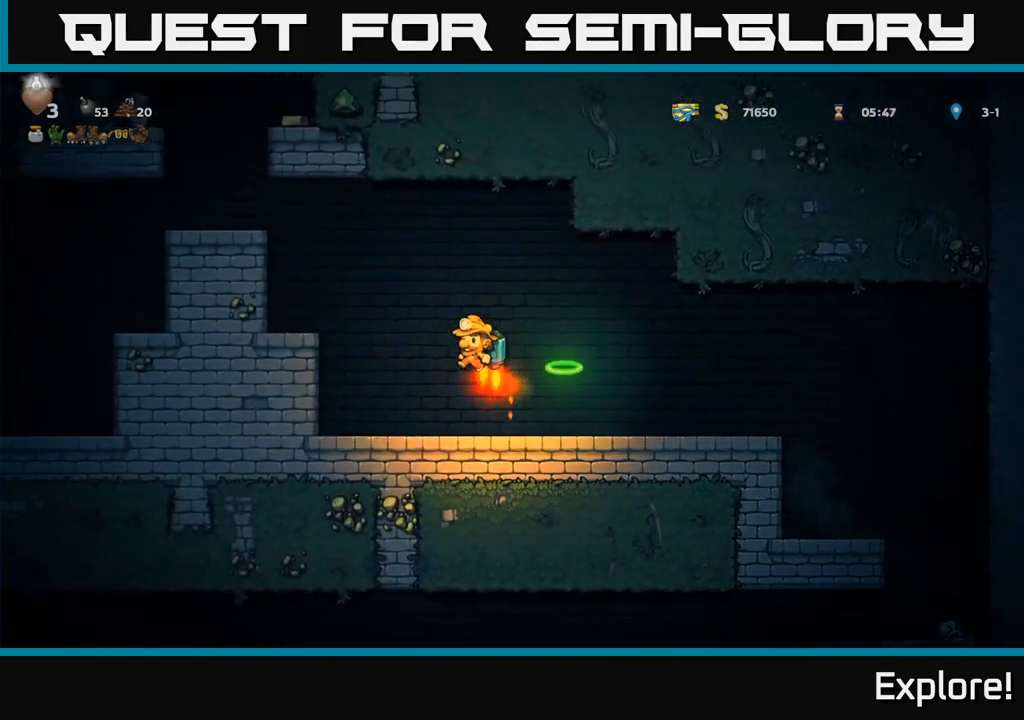
{"buttons": ["DPAD_LEFT"], "right_stick": "center", "events": [[50, "A", "up"], [134, "A", "down"], [400, "A", "up"]]}
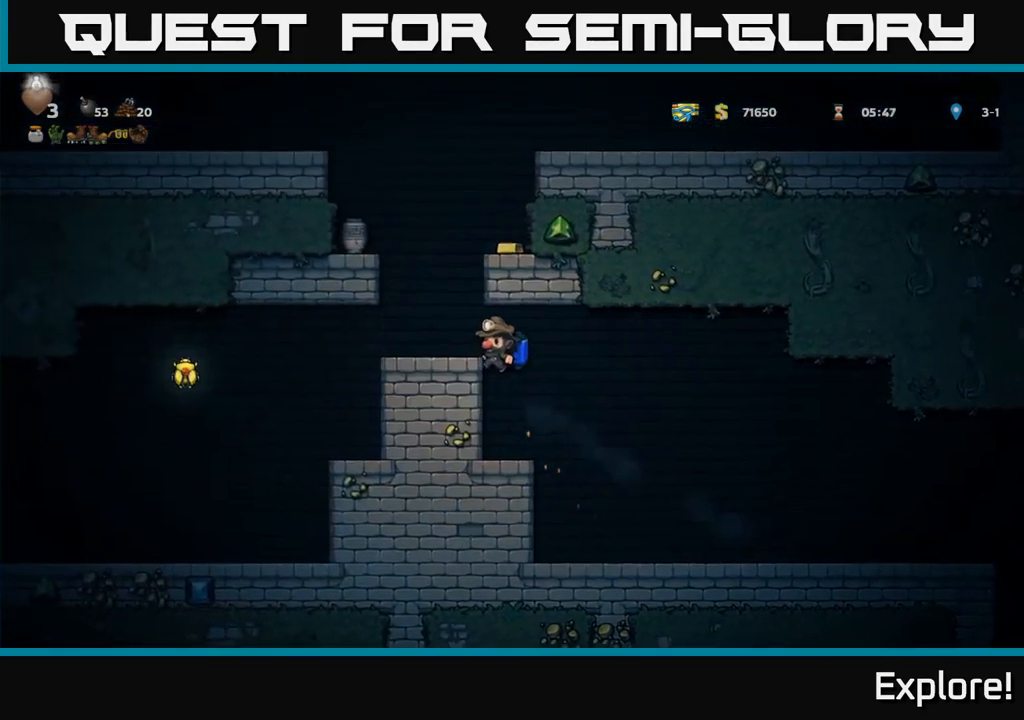
{"buttons": ["A", "DPAD_LEFT"], "right_stick": "center", "events": [[100, "DPAD_LEFT", "up"], [267, "DPAD_LEFT", "down"], [400, "A", "down"]]}
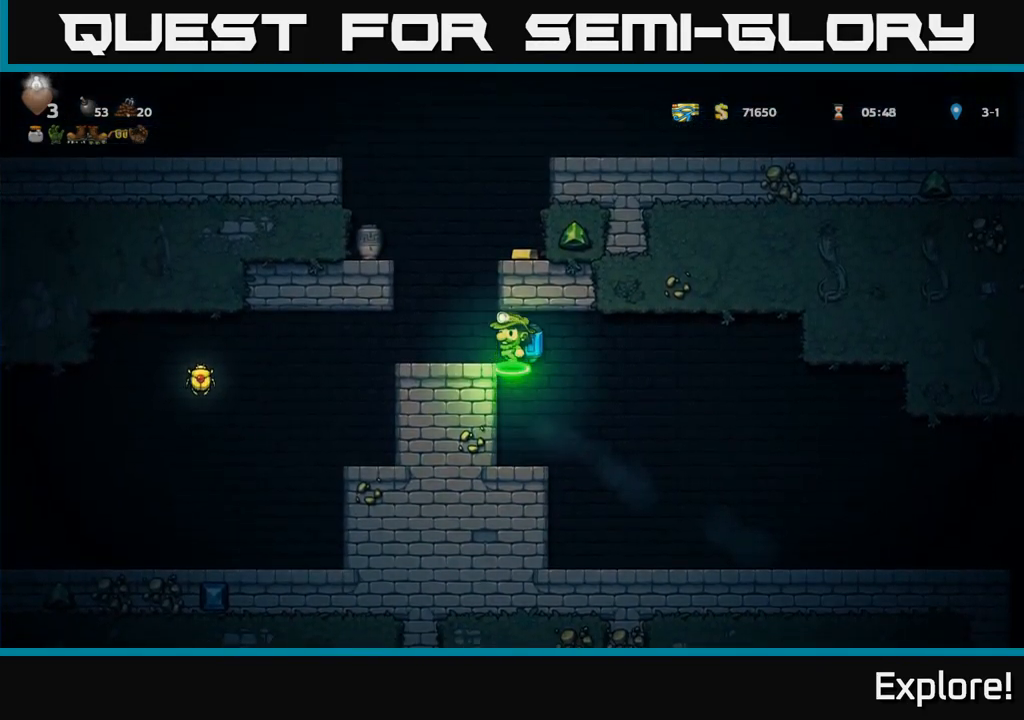
{"buttons": ["DPAD_LEFT"], "right_stick": "center", "events": [[34, "A", "up"]]}
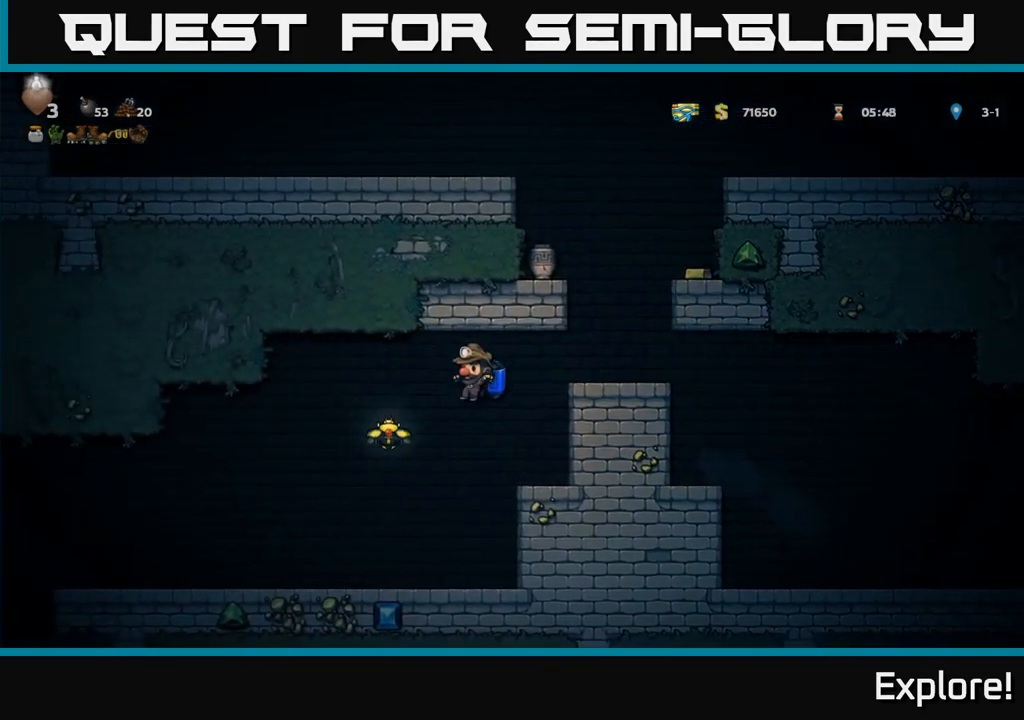
{"buttons": ["DPAD_LEFT"], "right_stick": "center", "events": [[150, "A", "down"], [217, "A", "up"], [250, "DPAD_LEFT", "up"], [450, "DPAD_LEFT", "down"]]}
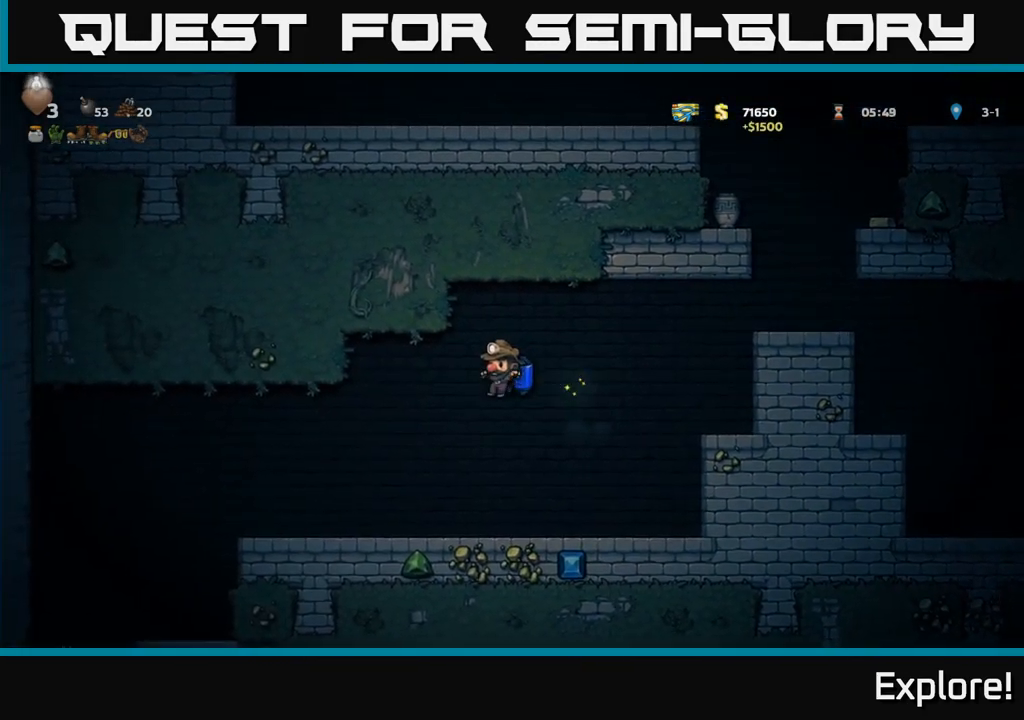
{"buttons": ["DPAD_LEFT"], "right_stick": "center", "events": [[401, "A", "down"], [467, "A", "up"]]}
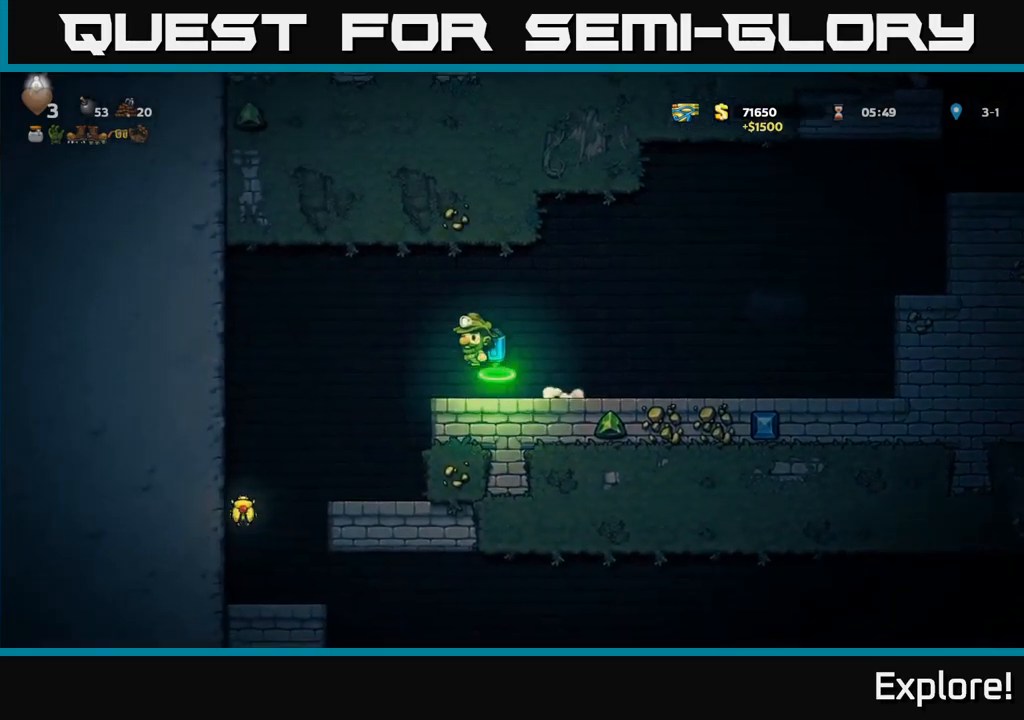
{"buttons": [], "right_stick": "center", "events": [[450, "DPAD_LEFT", "up"]]}
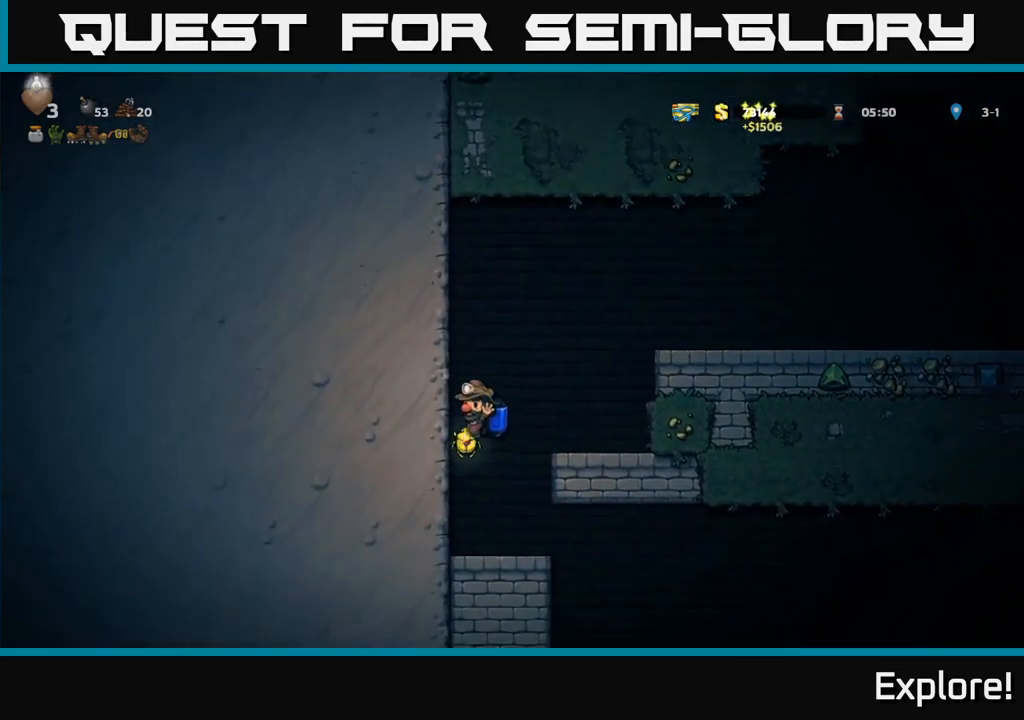
{"buttons": ["A"], "right_stick": "center", "events": [[66, "A", "down"], [116, "DPAD_RIGHT", "down"], [166, "A", "up"], [250, "A", "down"], [416, "DPAD_RIGHT", "up"]]}
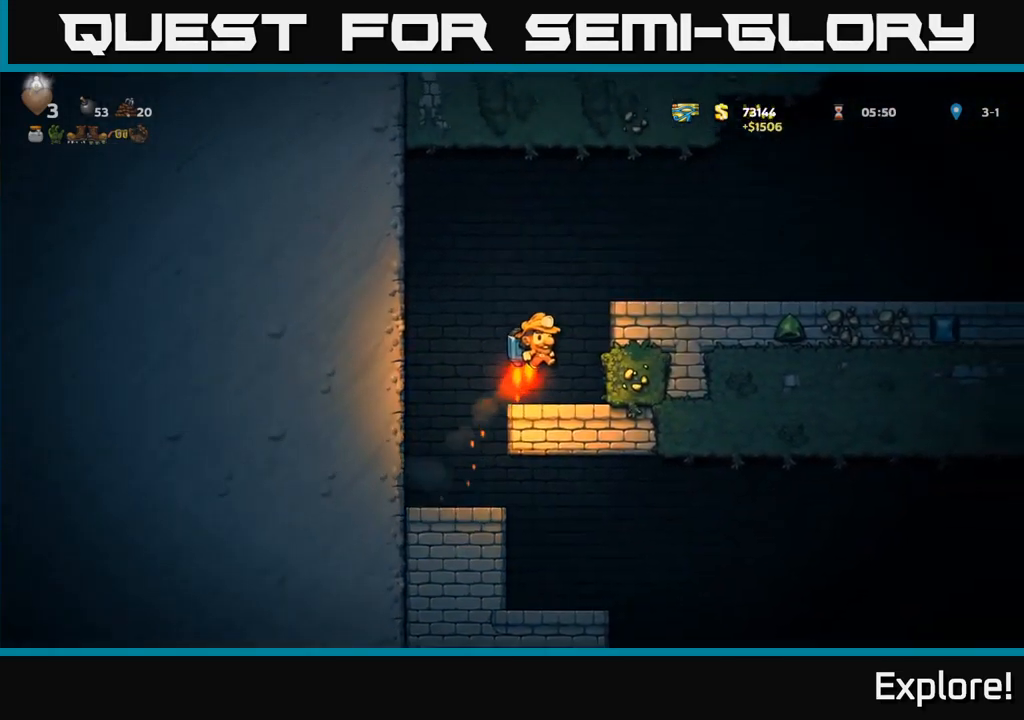
{"buttons": ["DPAD_RIGHT"], "right_stick": "center", "events": [[183, "A", "up"], [183, "DPAD_RIGHT", "down"]]}
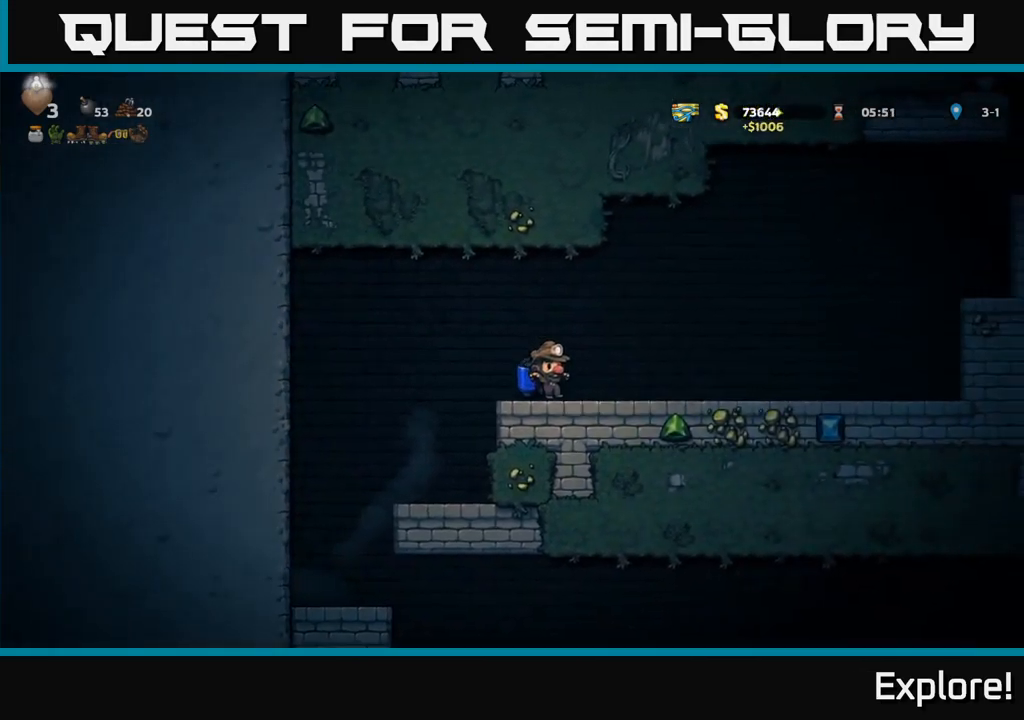
{"buttons": ["A", "DPAD_RIGHT"], "right_stick": "center", "events": [[166, "A", "down"], [266, "A", "up"], [333, "A", "down"]]}
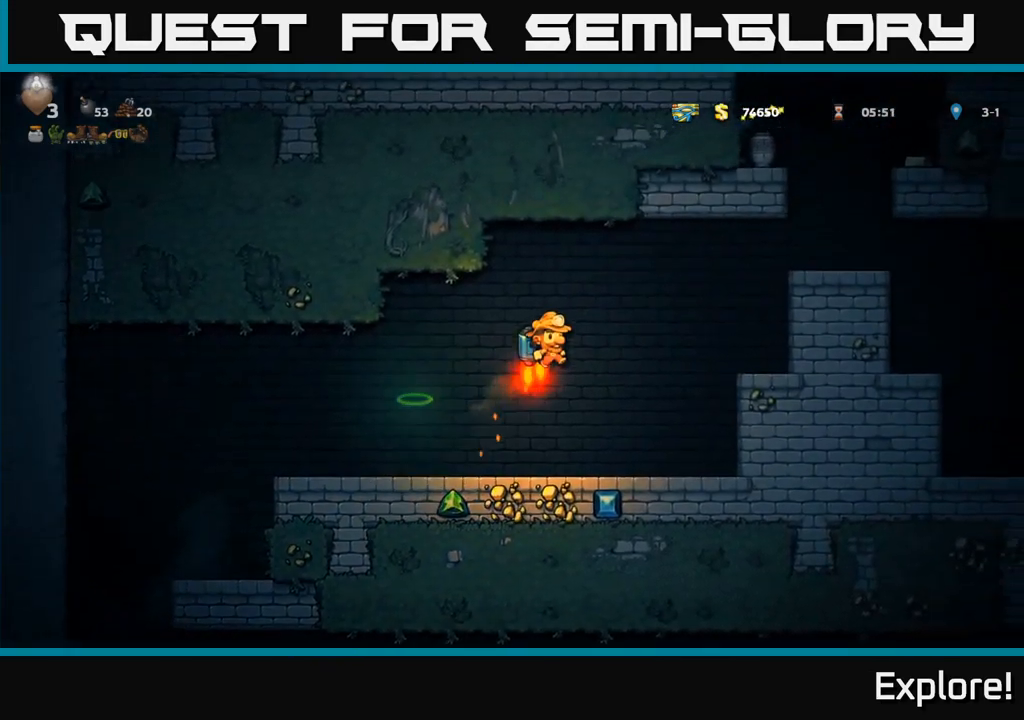
{"buttons": ["DPAD_RIGHT"], "right_stick": "center", "events": [[166, "A", "up"], [283, "A", "down"], [366, "A", "up"]]}
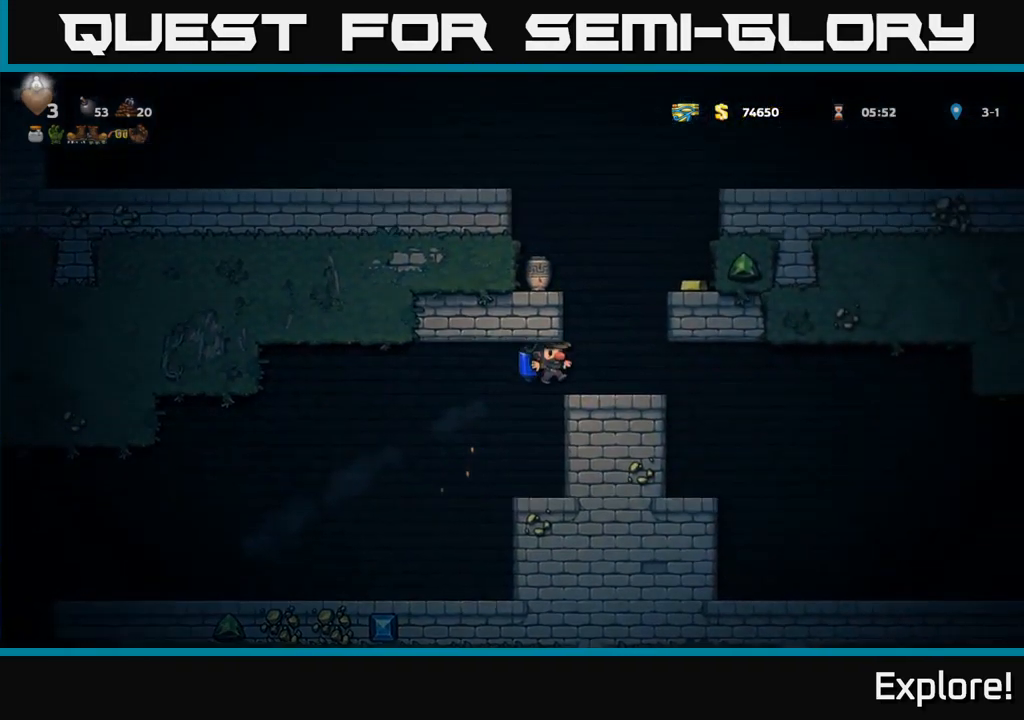
{"buttons": ["DPAD_RIGHT"], "right_stick": "center", "events": [[66, "DPAD_RIGHT", "up"], [150, "A", "down"], [250, "A", "up"], [300, "A", "down"], [400, "DPAD_RIGHT", "down"], [416, "A", "up"]]}
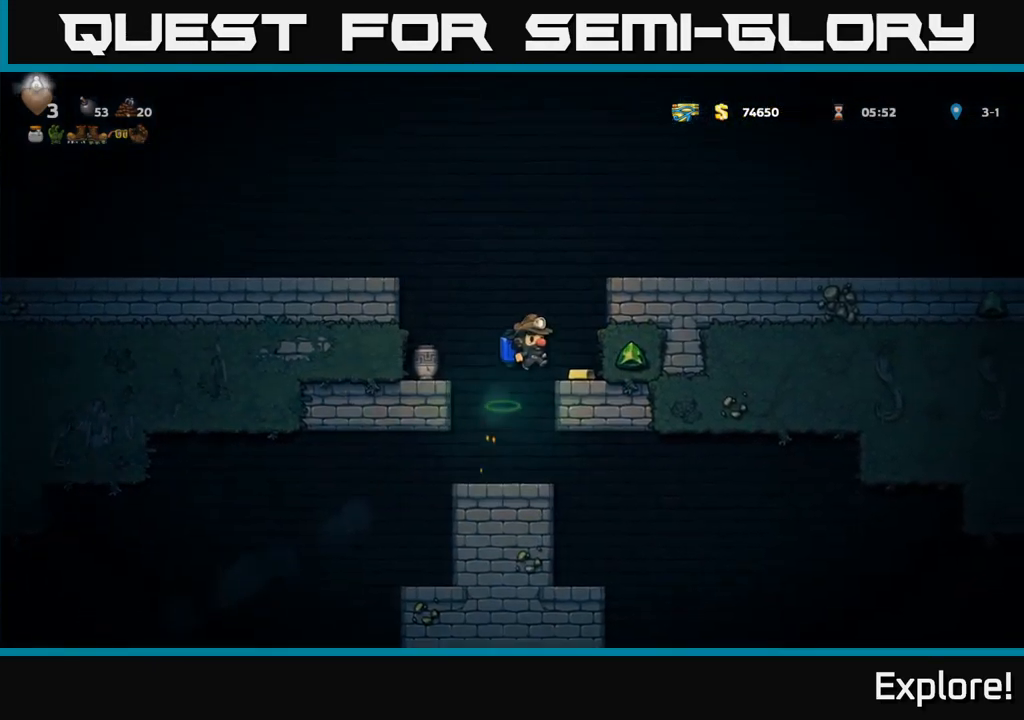
{"buttons": ["A", "DPAD_LEFT"], "right_stick": "center", "events": [[50, "DPAD_RIGHT", "up"], [333, "A", "down"], [366, "DPAD_LEFT", "down"], [433, "A", "up"], [500, "A", "down"]]}
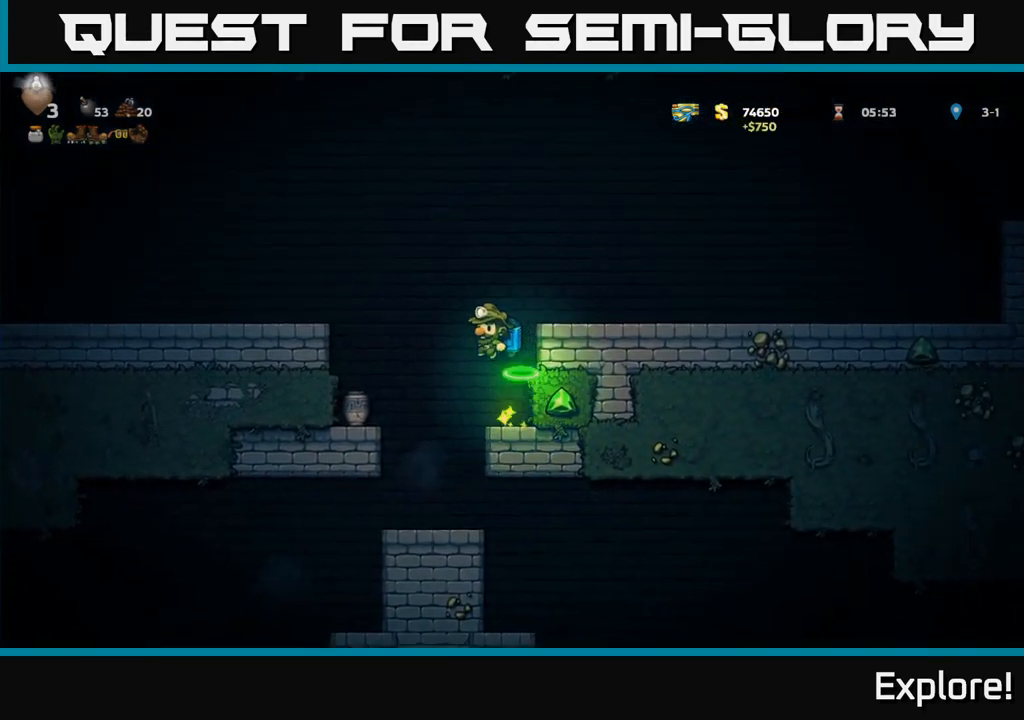
{"buttons": ["DPAD_LEFT"], "right_stick": "center", "events": [[166, "A", "up"]]}